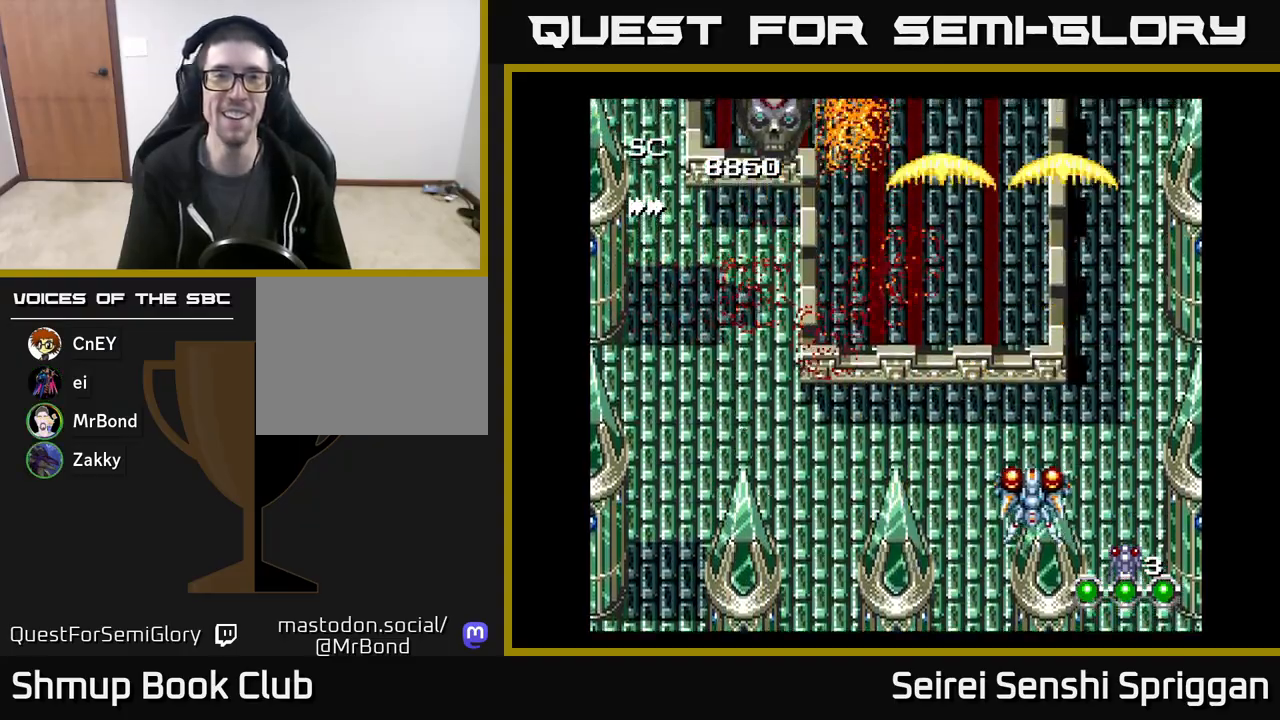
Gameplay with a controller (Xbox layout); each line is a JSON object with the inputs held at the frame after it. "events" lists button and stick changes between this image and that frame as [ms after this image, input, new state], when the widget could be followed in between. Not read: left_stick right_stick.
{"buttons": ["X", "DPAD_LEFT"], "events": []}
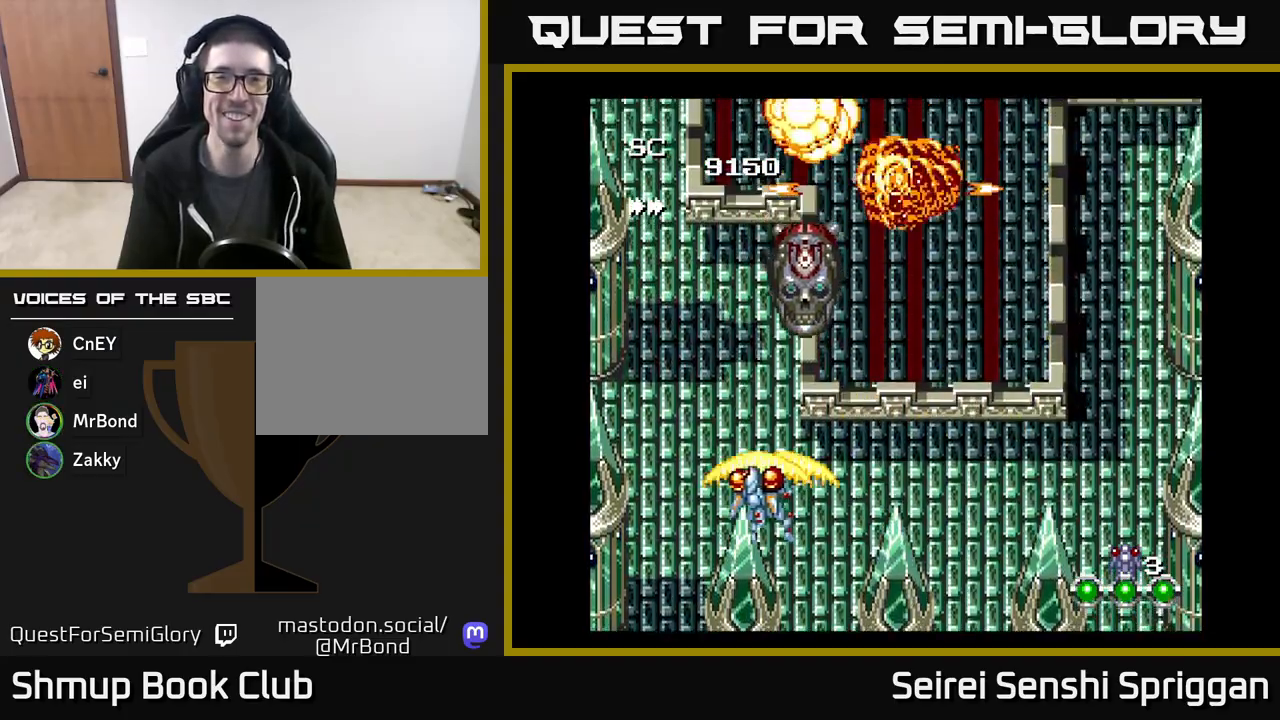
{"buttons": ["X", "DPAD_RIGHT"], "events": [[17, "DPAD_LEFT", "up"], [50, "DPAD_RIGHT", "down"]]}
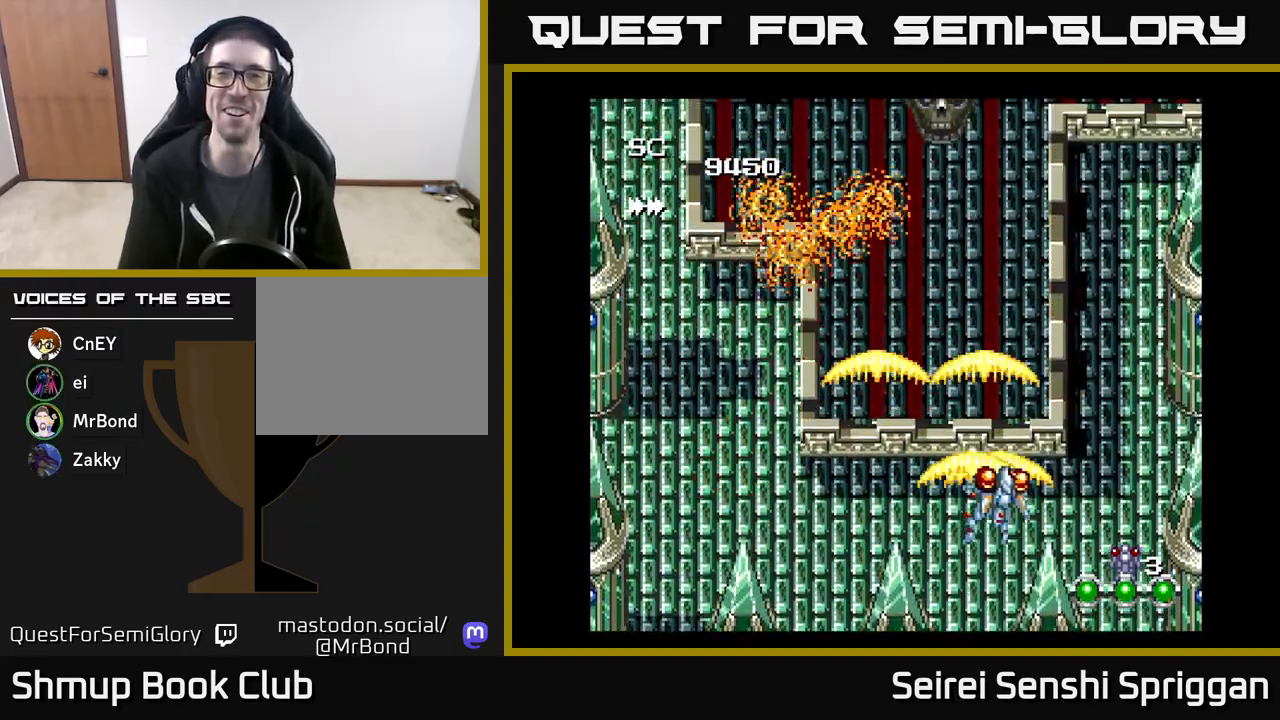
{"buttons": ["X", "DPAD_LEFT"], "events": [[233, "DPAD_RIGHT", "up"], [283, "DPAD_LEFT", "down"]]}
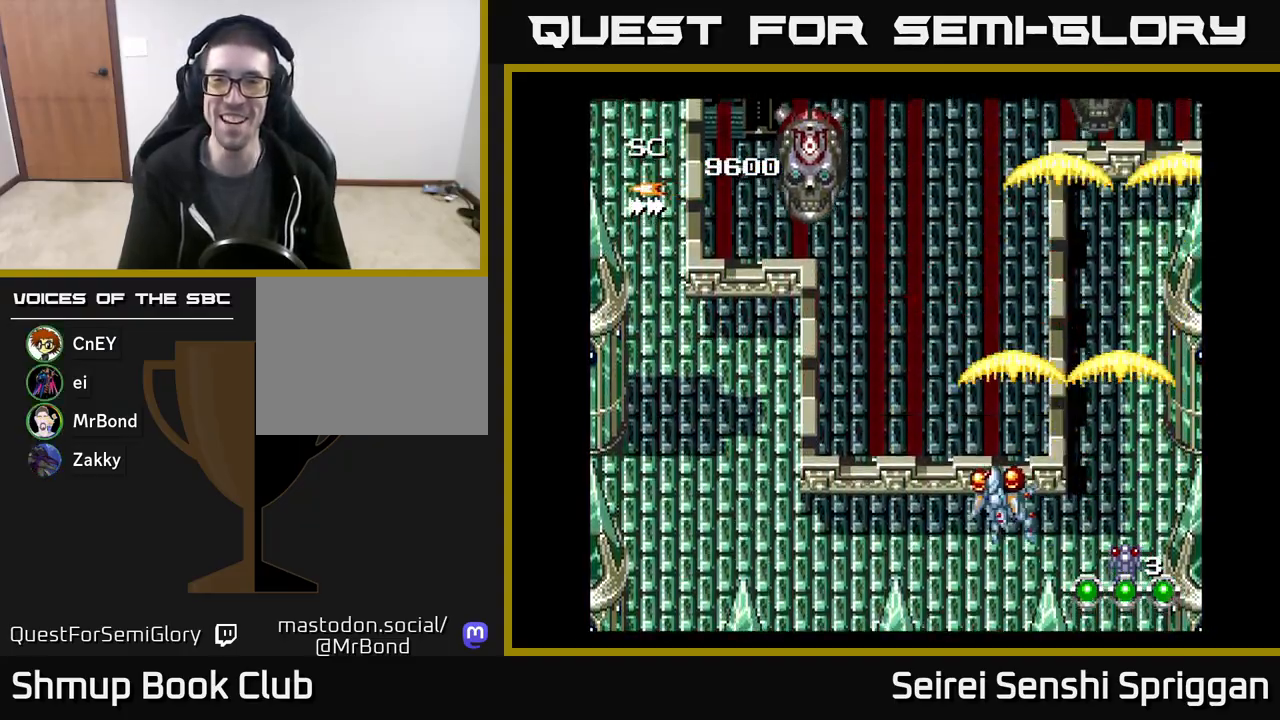
{"buttons": ["X", "DPAD_LEFT"], "events": []}
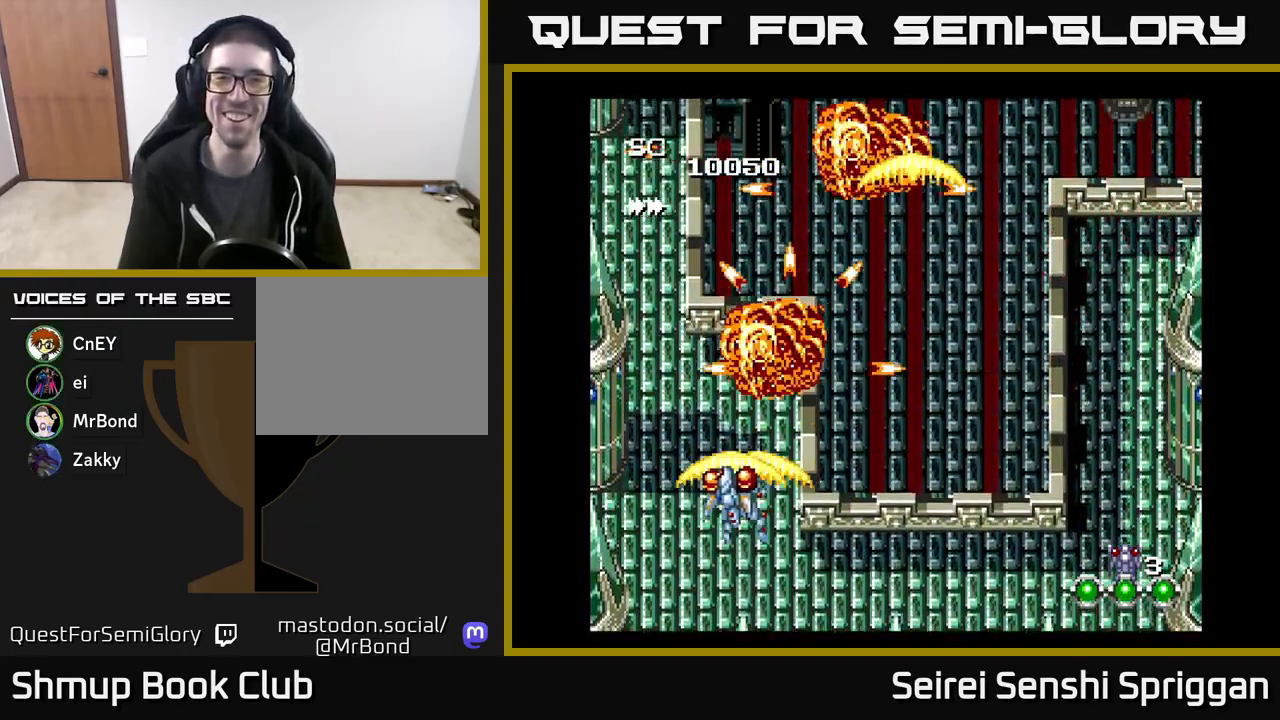
{"buttons": ["X", "DPAD_RIGHT"], "events": [[100, "DPAD_LEFT", "up"], [150, "DPAD_RIGHT", "down"]]}
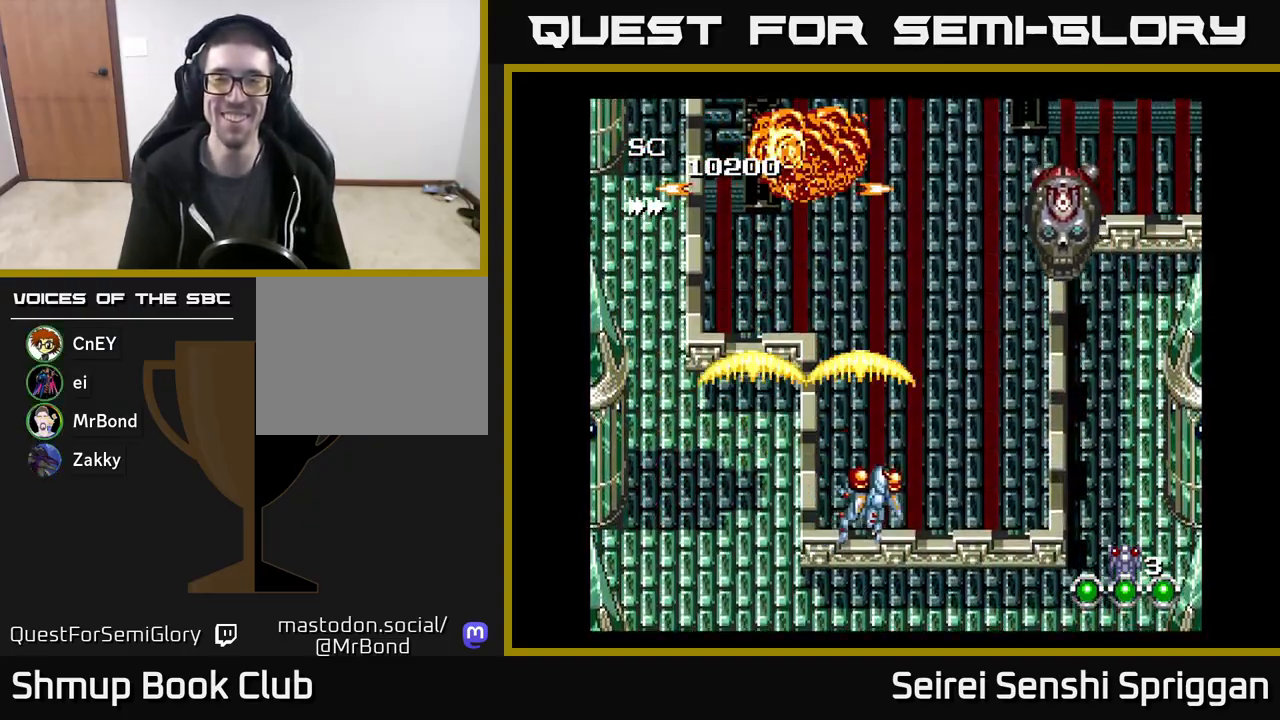
{"buttons": ["X", "DPAD_RIGHT"], "events": []}
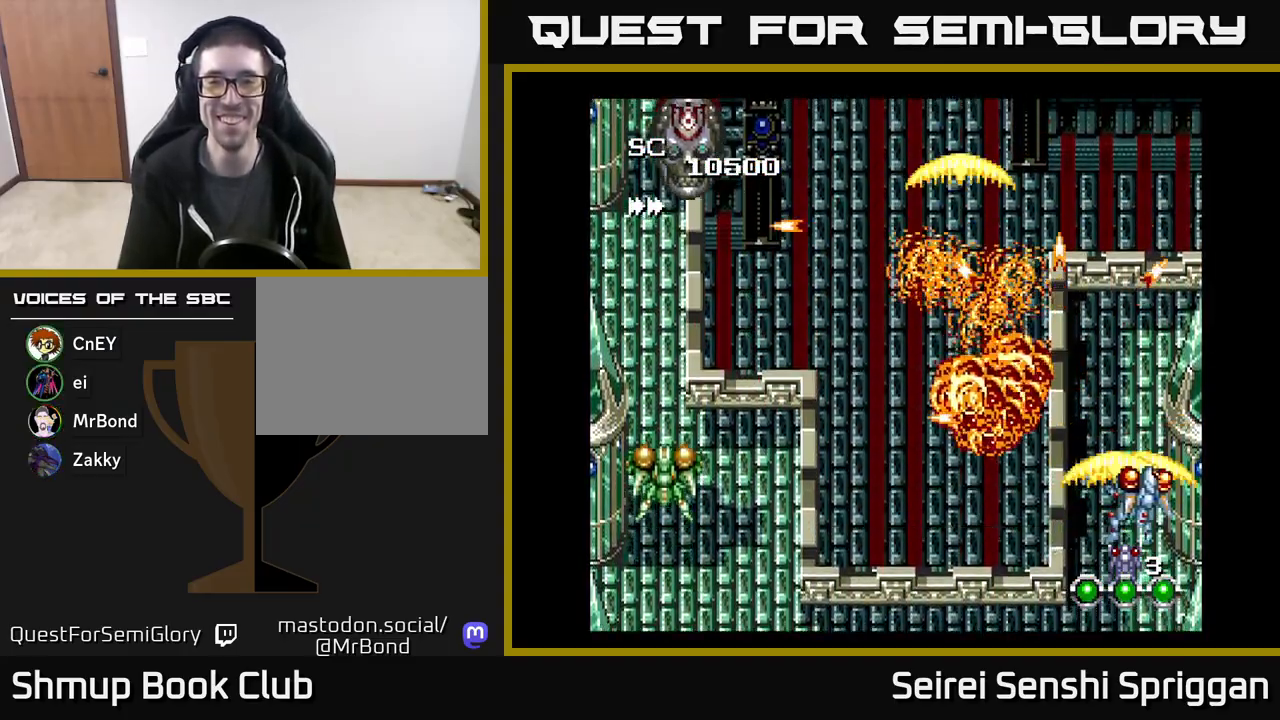
{"buttons": ["X", "DPAD_LEFT"], "events": [[33, "DPAD_DOWN", "down"], [33, "DPAD_RIGHT", "up"], [50, "DPAD_DOWN", "up"], [67, "DPAD_LEFT", "down"]]}
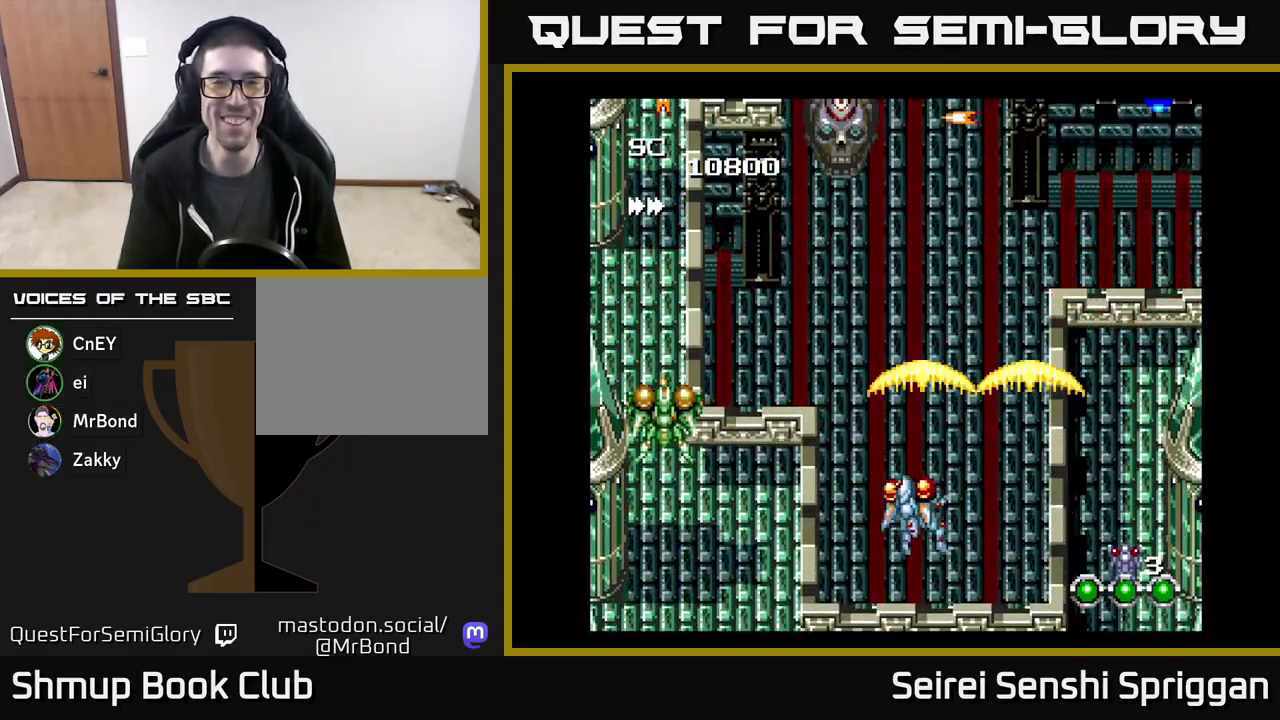
{"buttons": ["X", "DPAD_RIGHT"], "events": [[450, "DPAD_LEFT", "up"], [483, "DPAD_RIGHT", "down"]]}
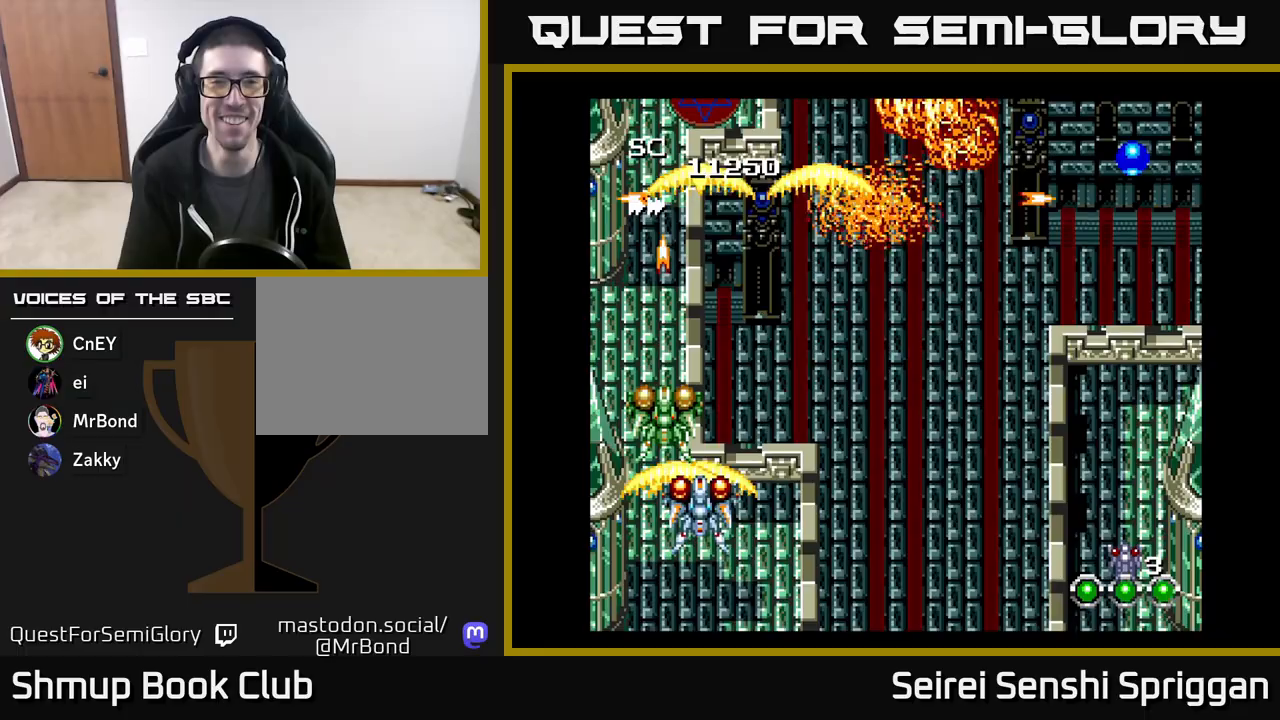
{"buttons": ["X", "DPAD_RIGHT"], "events": []}
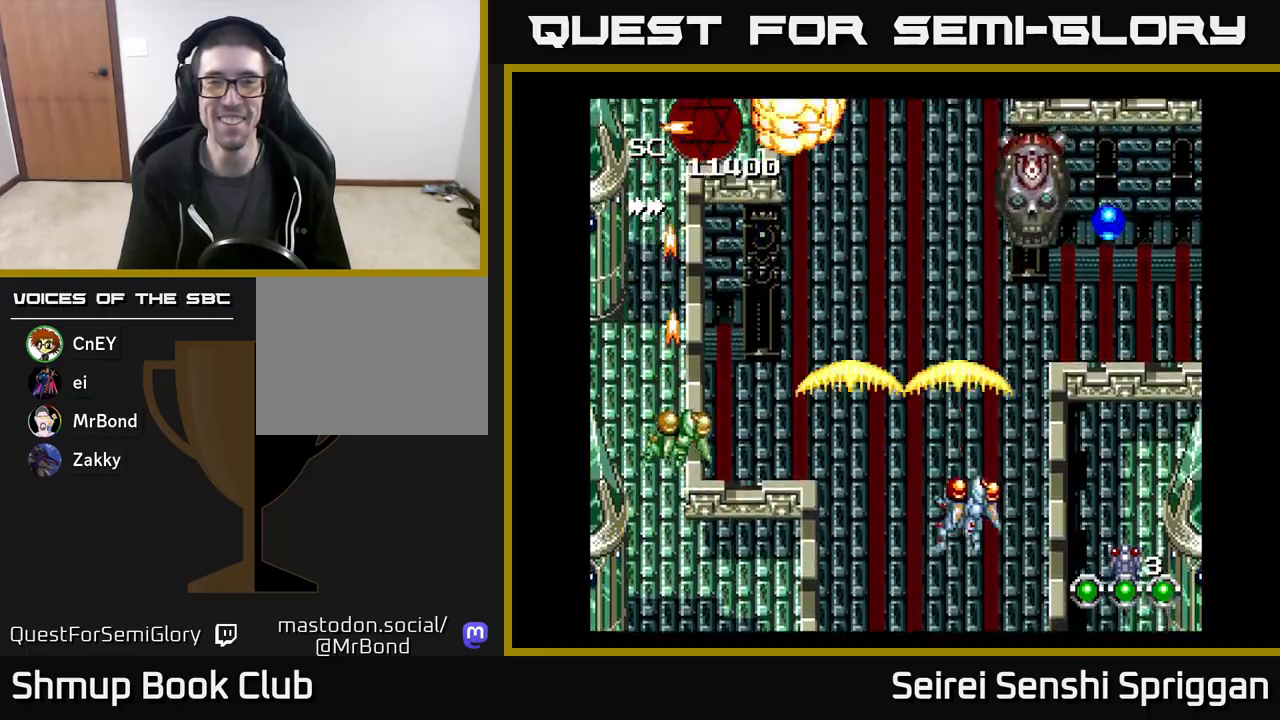
{"buttons": ["X", "DPAD_LEFT"], "events": [[317, "DPAD_RIGHT", "up"], [367, "DPAD_LEFT", "down"]]}
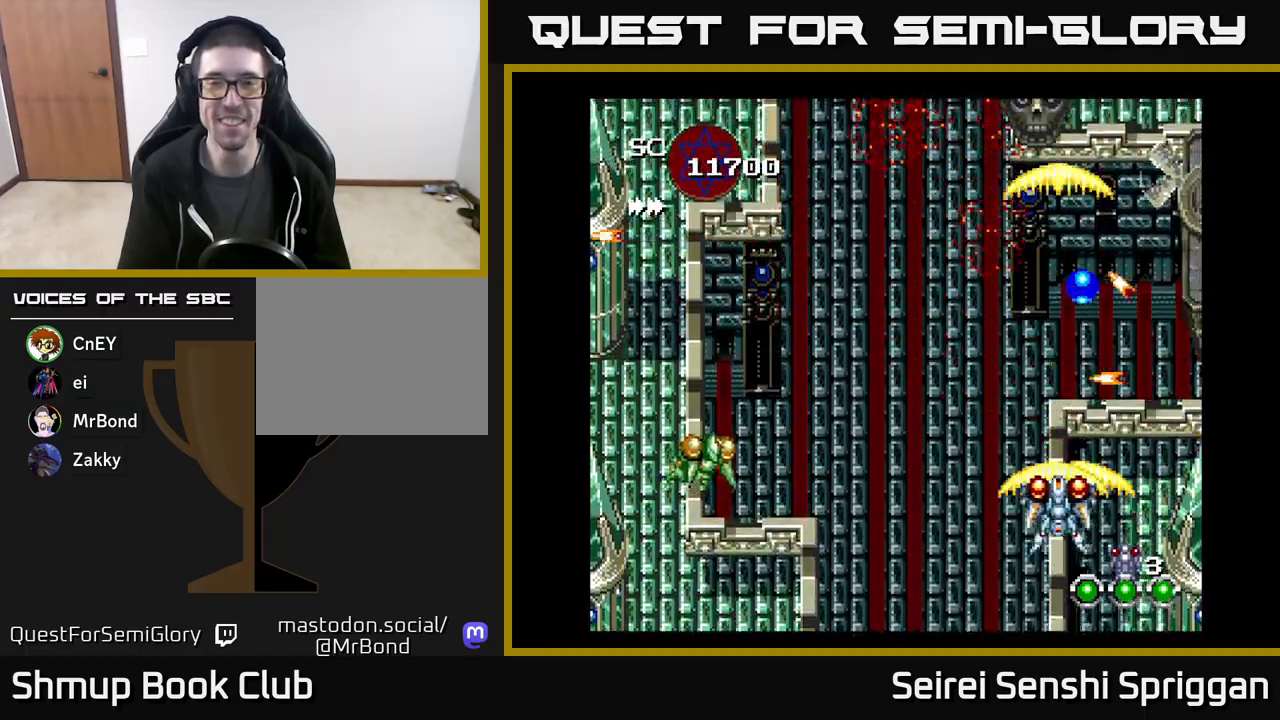
{"buttons": ["X", "DPAD_RIGHT"], "events": [[200, "DPAD_LEFT", "up"], [217, "DPAD_RIGHT", "down"]]}
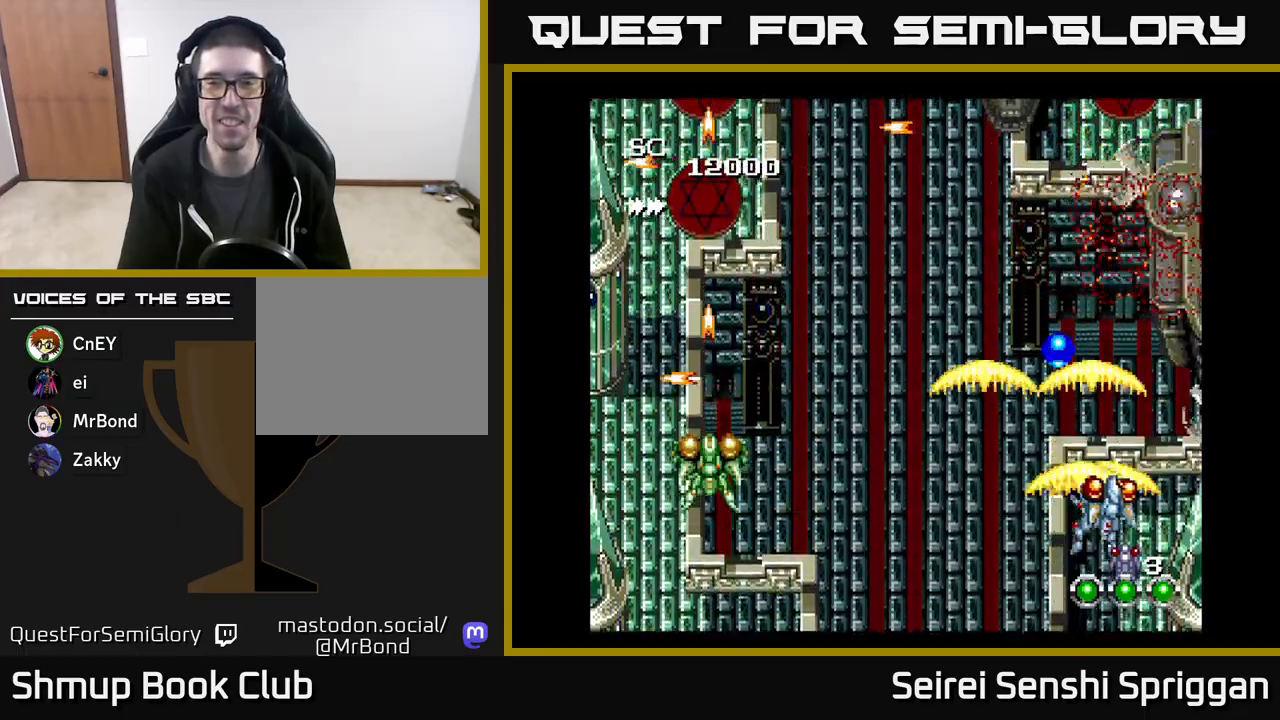
{"buttons": ["X"], "events": [[100, "DPAD_RIGHT", "up"], [100, "DPAD_UP", "down"], [167, "DPAD_UP", "up"], [350, "DPAD_DOWN", "down"], [417, "DPAD_DOWN", "up"]]}
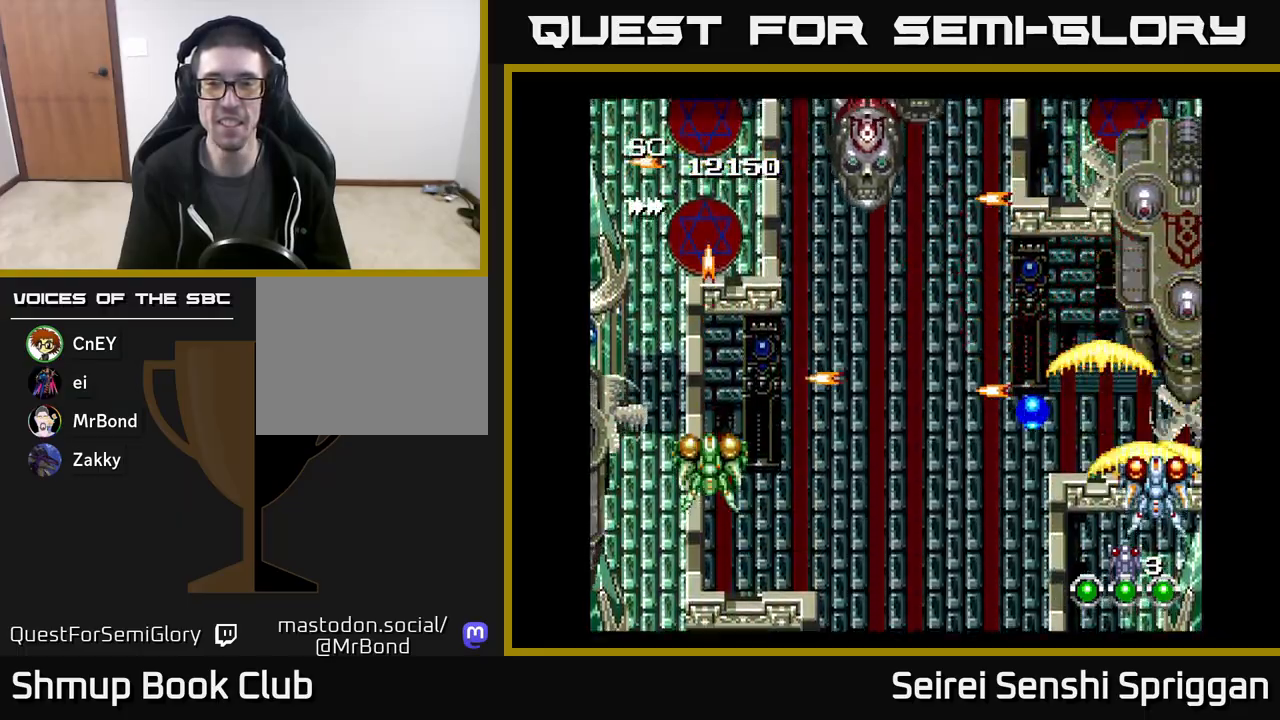
{"buttons": ["X"], "events": []}
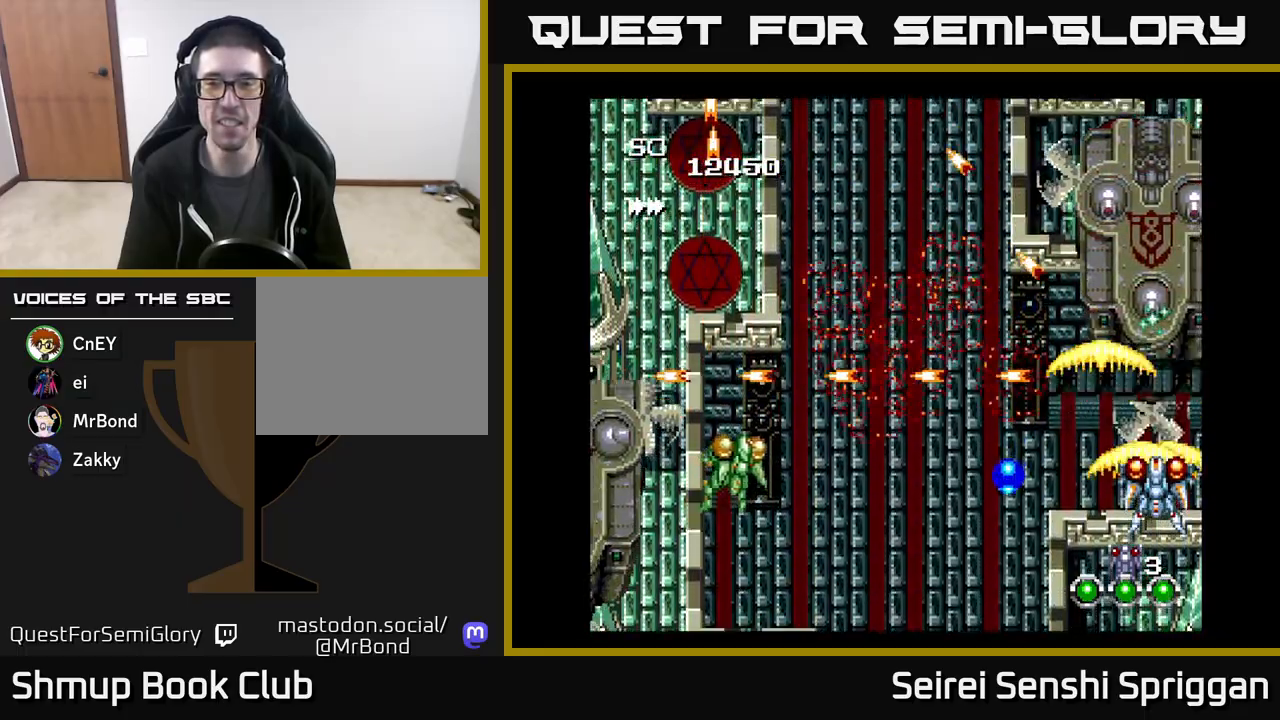
{"buttons": ["X"], "events": [[100, "DPAD_LEFT", "down"], [183, "DPAD_LEFT", "up"]]}
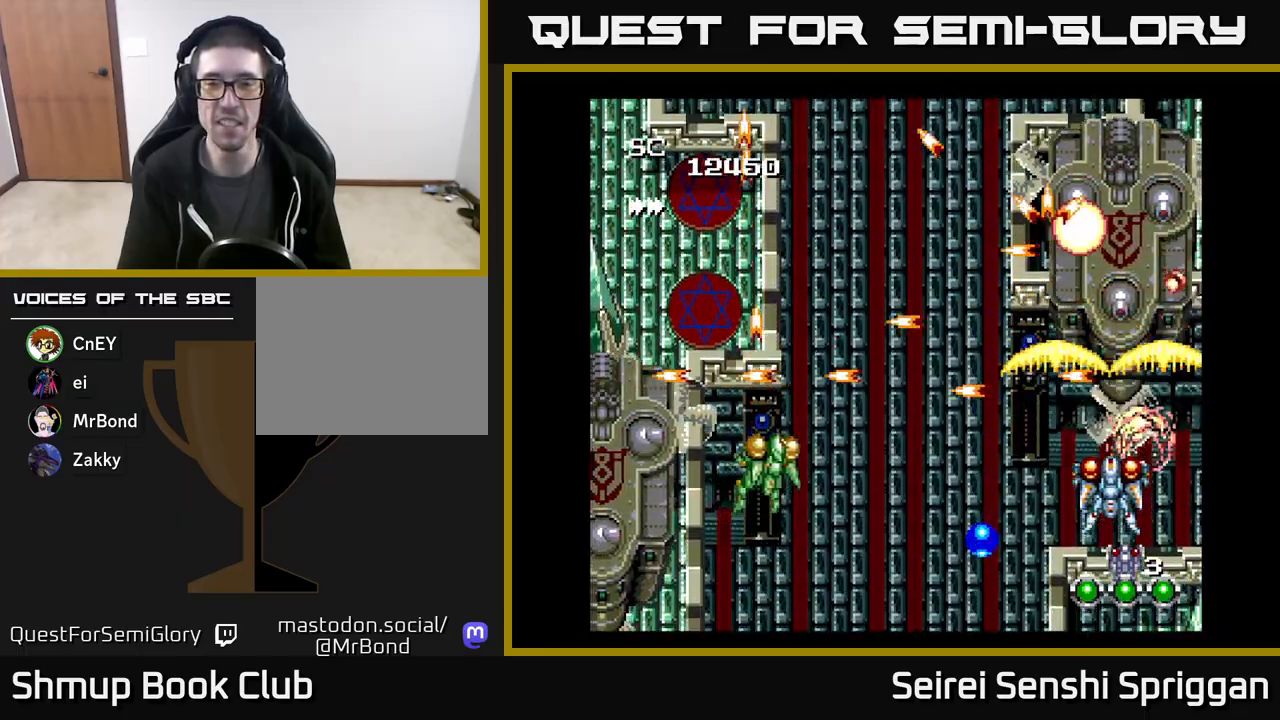
{"buttons": ["X", "DPAD_LEFT"], "events": [[33, "DPAD_LEFT", "down"], [100, "DPAD_DOWN", "down"], [167, "DPAD_LEFT", "up"], [200, "DPAD_DOWN", "up"], [417, "DPAD_LEFT", "down"]]}
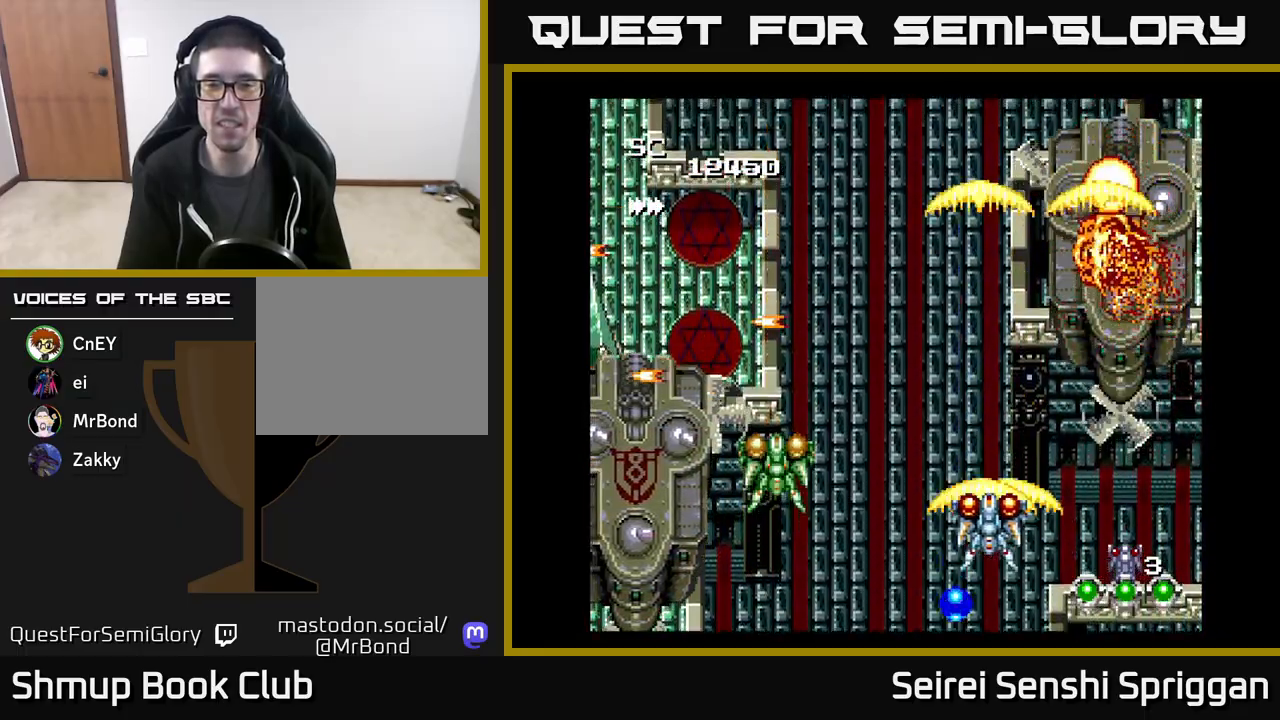
{"buttons": ["X"], "events": [[217, "DPAD_DOWN", "down"], [467, "DPAD_DOWN", "up"], [467, "DPAD_LEFT", "up"]]}
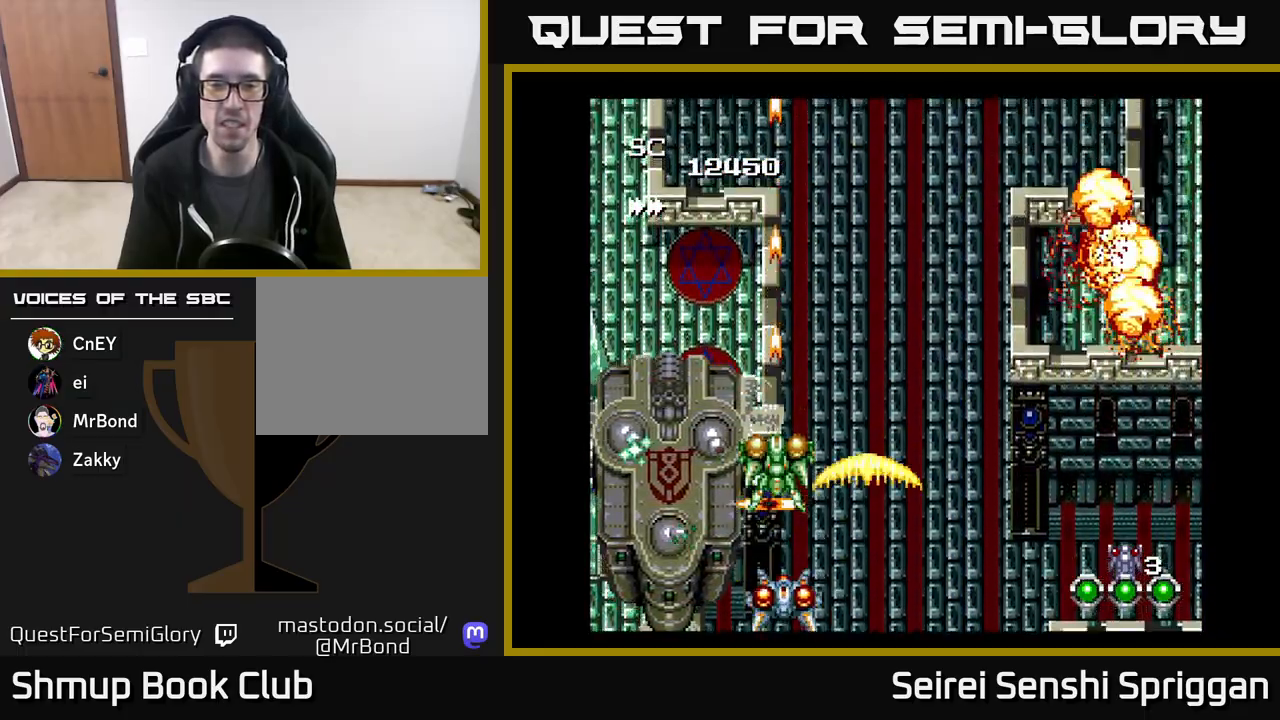
{"buttons": ["X", "DPAD_RIGHT"], "events": [[33, "DPAD_RIGHT", "down"], [117, "DPAD_RIGHT", "up"], [383, "DPAD_RIGHT", "down"]]}
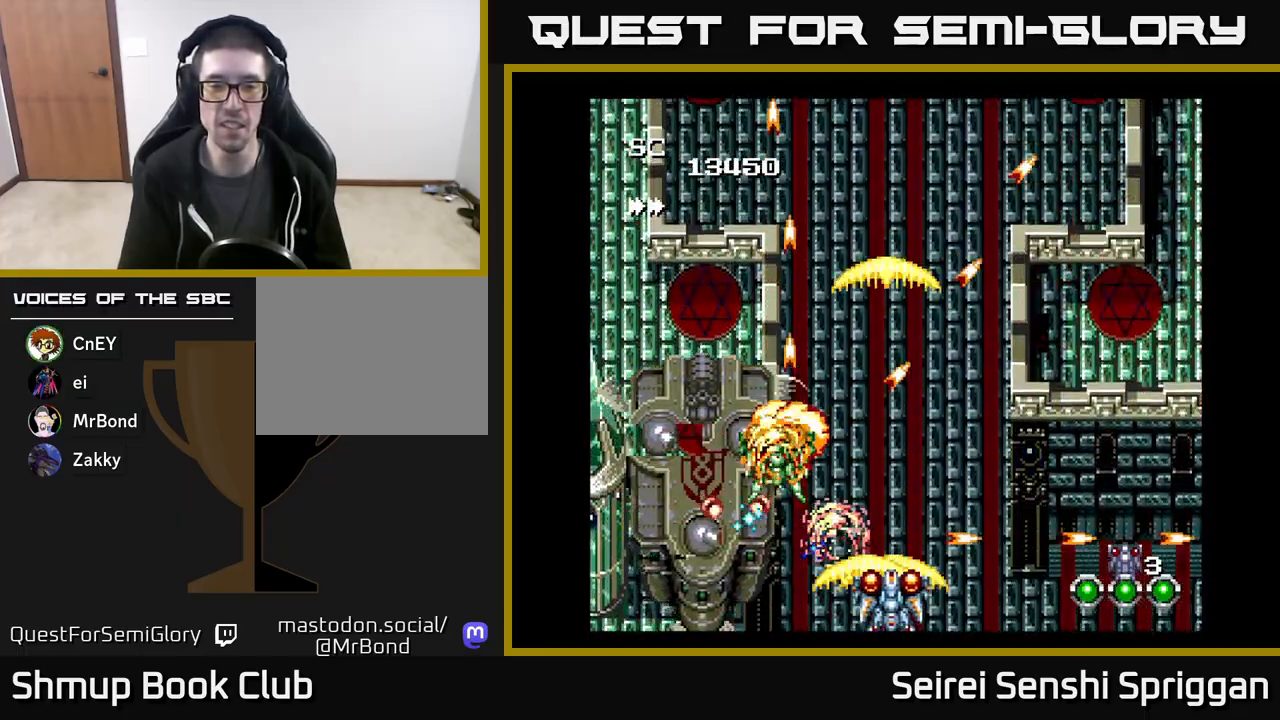
{"buttons": ["X"], "events": [[217, "DPAD_RIGHT", "up"], [250, "DPAD_LEFT", "down"], [450, "DPAD_LEFT", "up"]]}
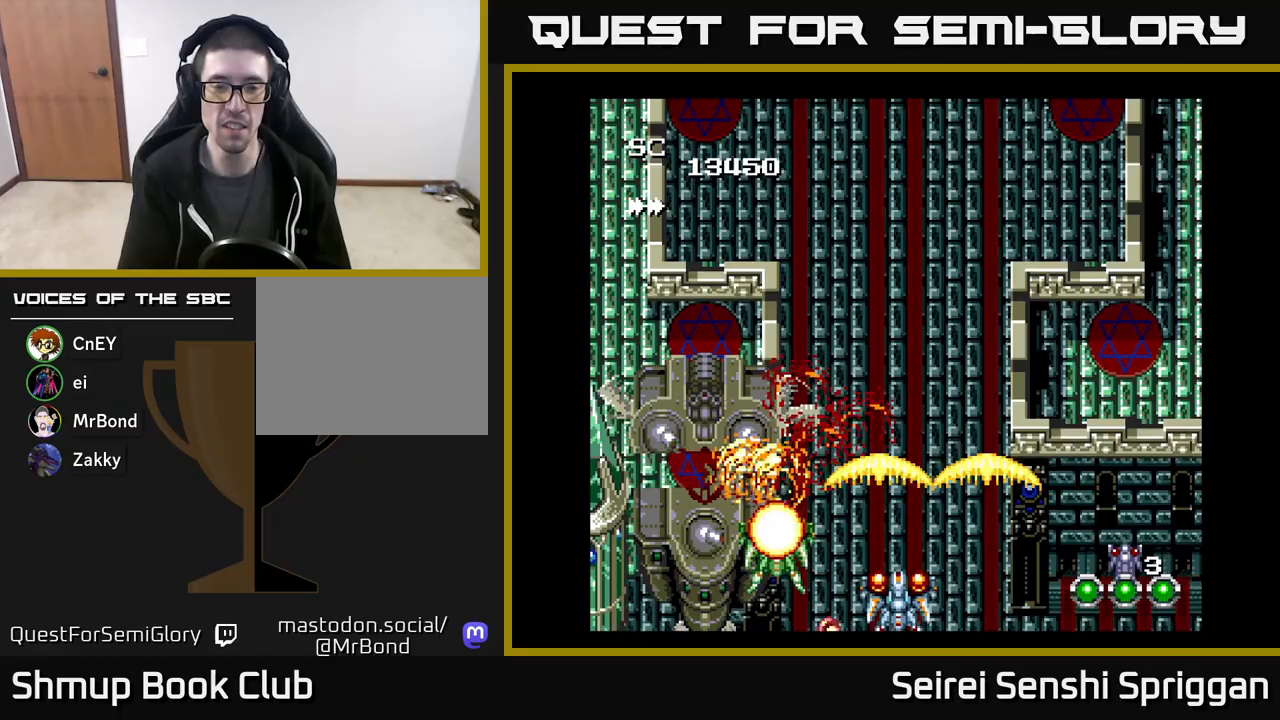
{"buttons": ["X"], "events": [[167, "DPAD_LEFT", "down"], [333, "DPAD_LEFT", "up"]]}
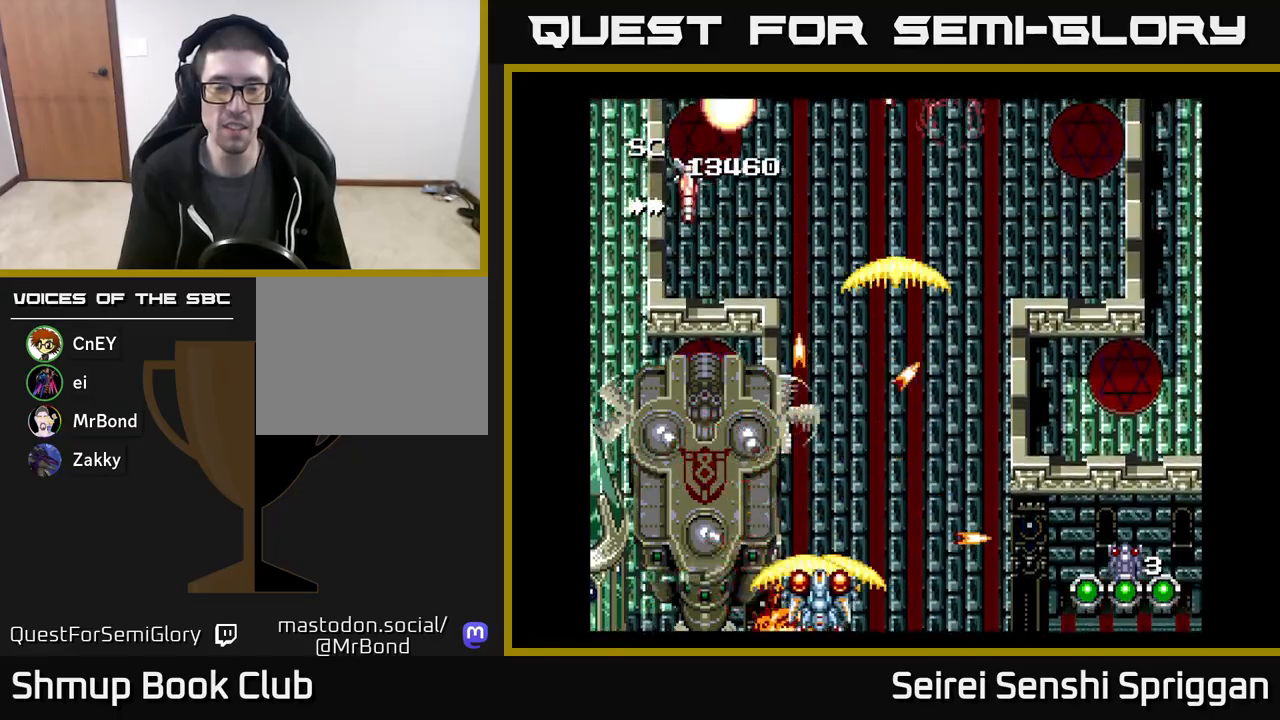
{"buttons": ["X"], "events": []}
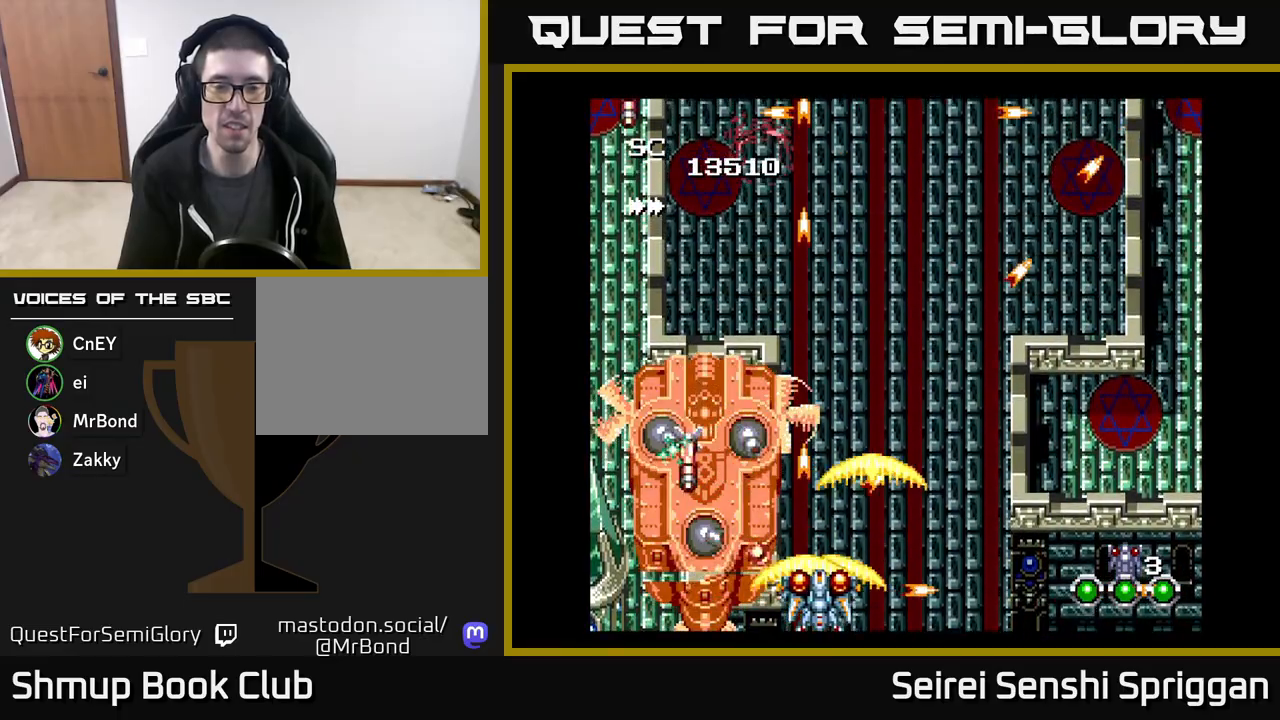
{"buttons": ["X", "DPAD_LEFT"], "events": [[233, "DPAD_RIGHT", "down"], [433, "DPAD_RIGHT", "up"], [467, "DPAD_LEFT", "down"]]}
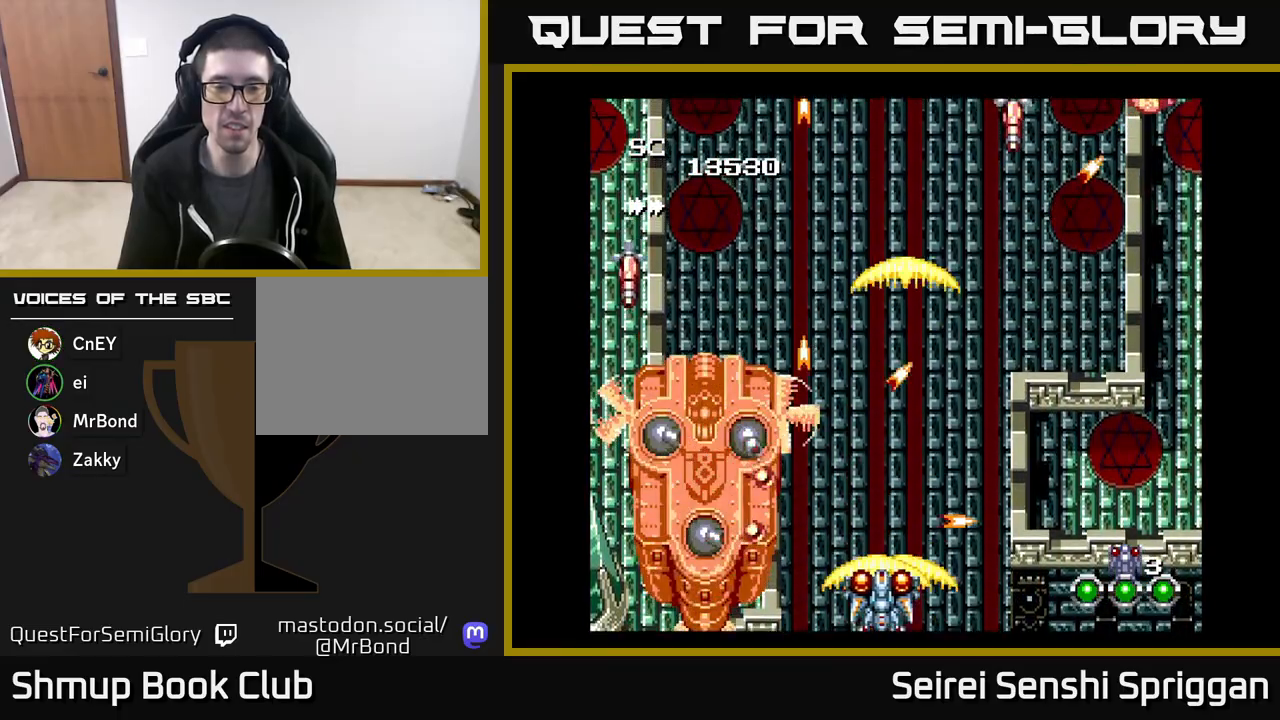
{"buttons": ["X", "DPAD_LEFT"], "events": [[117, "DPAD_LEFT", "up"], [133, "DPAD_RIGHT", "down"], [467, "DPAD_RIGHT", "up"], [500, "DPAD_LEFT", "down"]]}
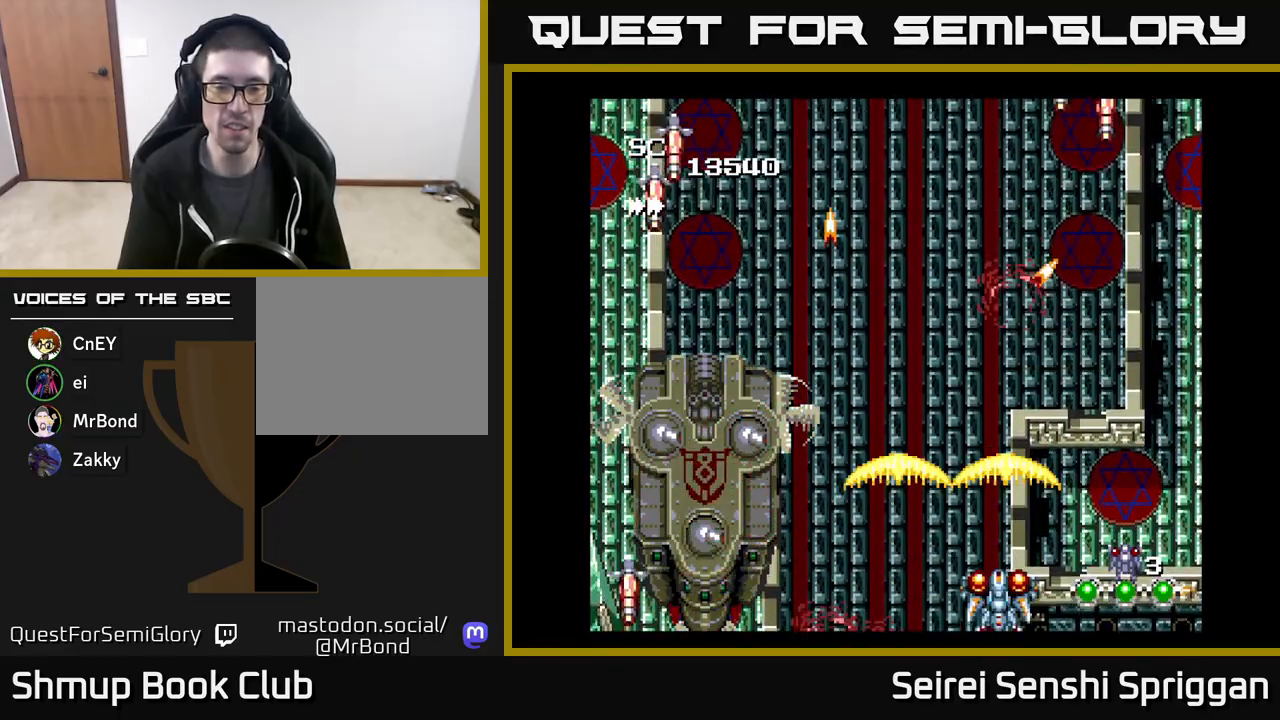
{"buttons": ["X"], "events": [[367, "DPAD_LEFT", "up"]]}
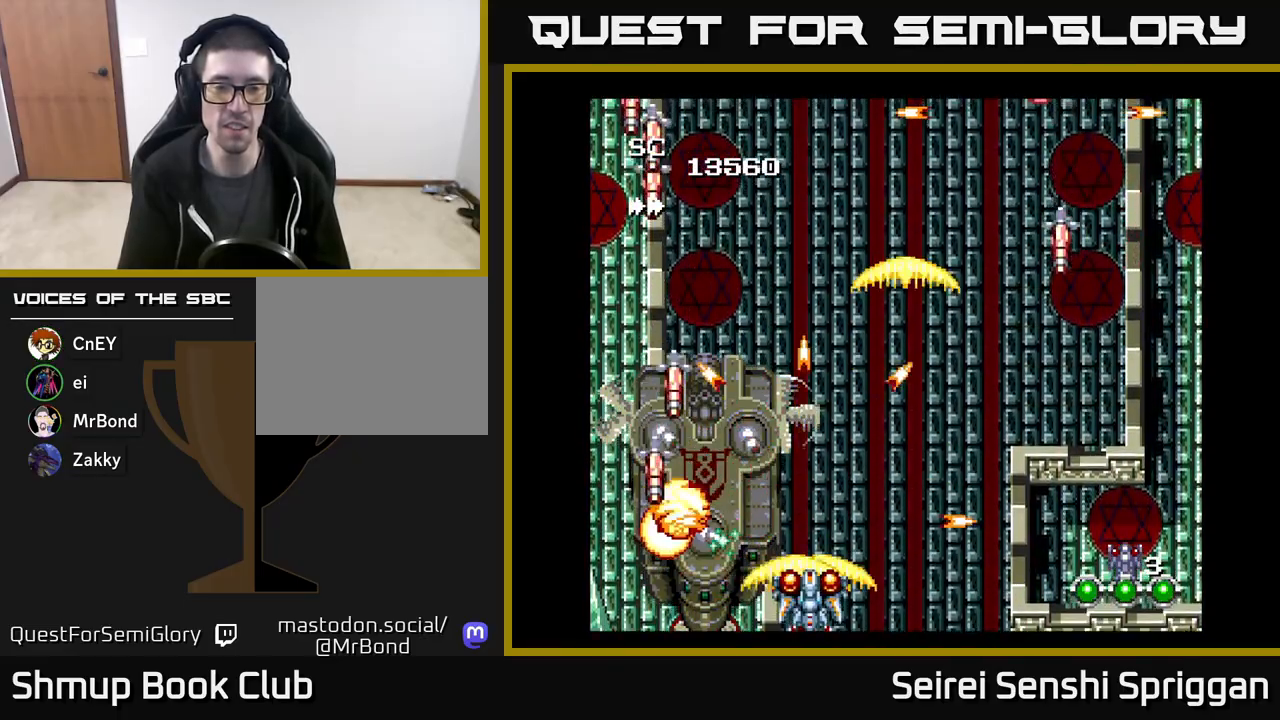
{"buttons": ["X", "DPAD_RIGHT"], "events": [[433, "DPAD_RIGHT", "down"]]}
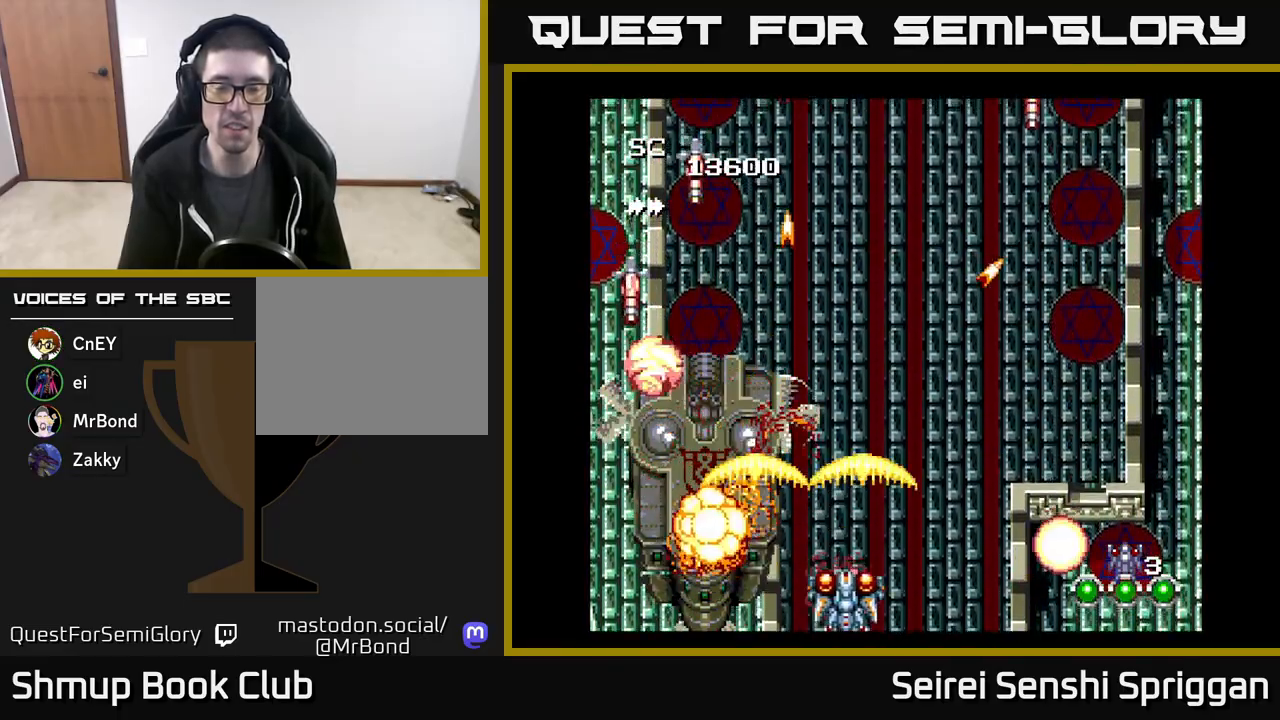
{"buttons": ["X", "DPAD_RIGHT"], "events": [[133, "DPAD_RIGHT", "up"], [167, "DPAD_LEFT", "down"], [400, "DPAD_LEFT", "up"], [433, "DPAD_RIGHT", "down"]]}
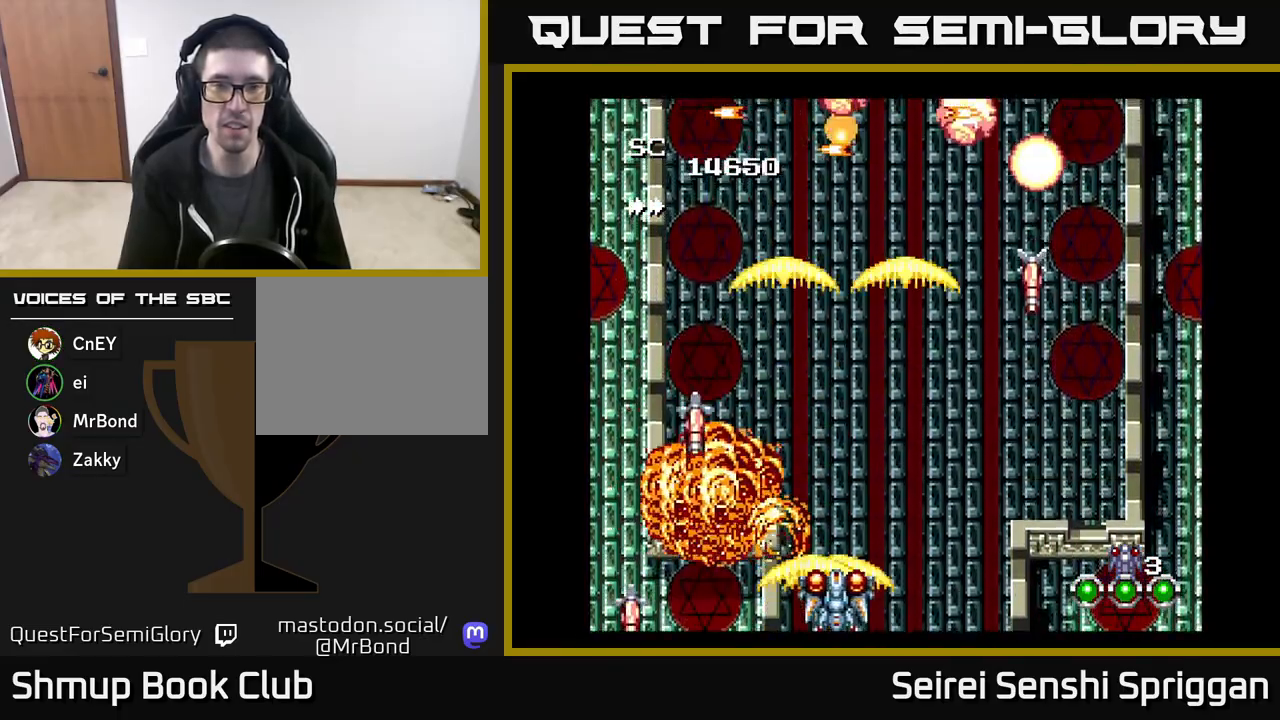
{"buttons": ["X", "DPAD_LEFT"], "events": [[333, "DPAD_RIGHT", "up"], [367, "DPAD_LEFT", "down"]]}
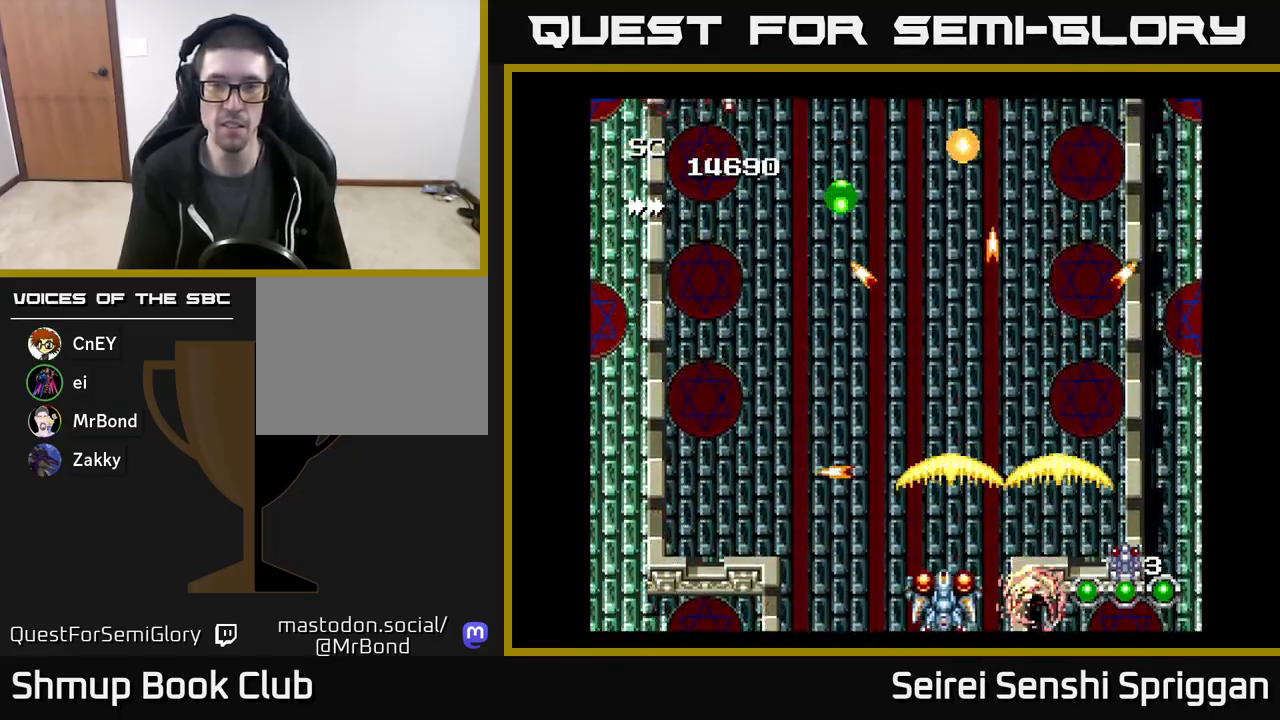
{"buttons": ["X", "DPAD_LEFT"], "events": []}
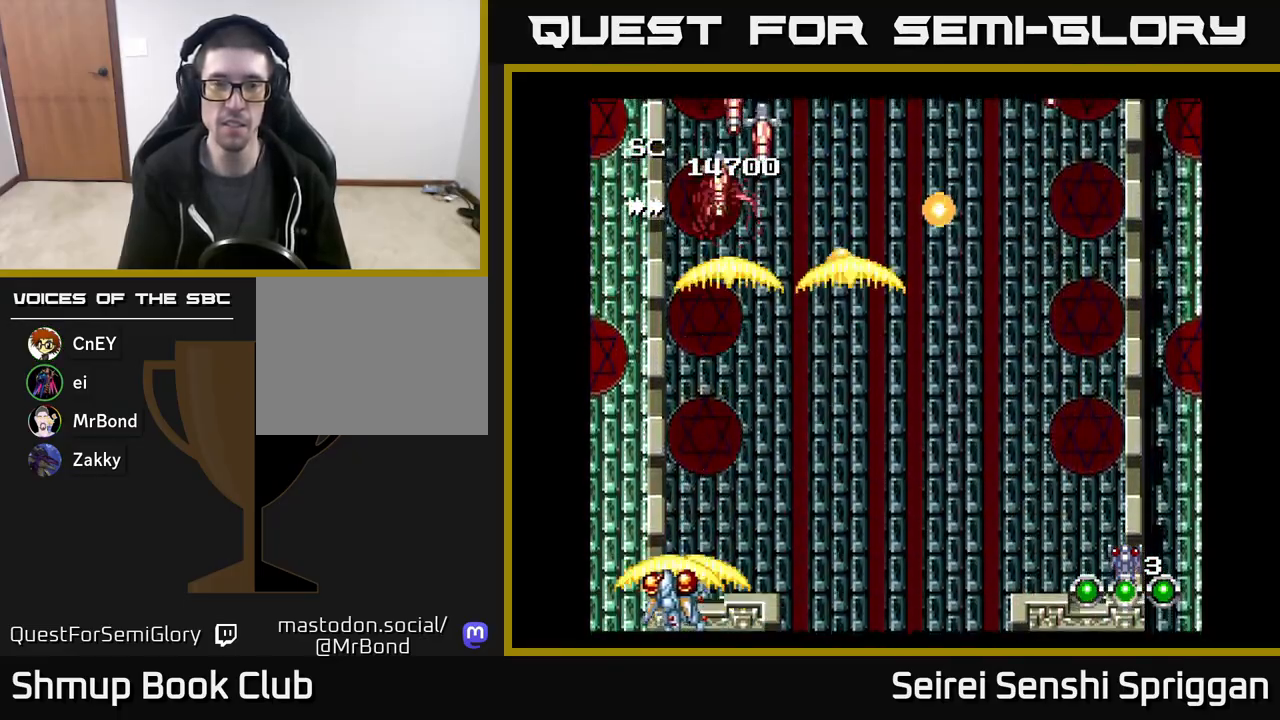
{"buttons": ["X", "DPAD_RIGHT"], "events": [[17, "DPAD_LEFT", "up"], [50, "DPAD_RIGHT", "down"]]}
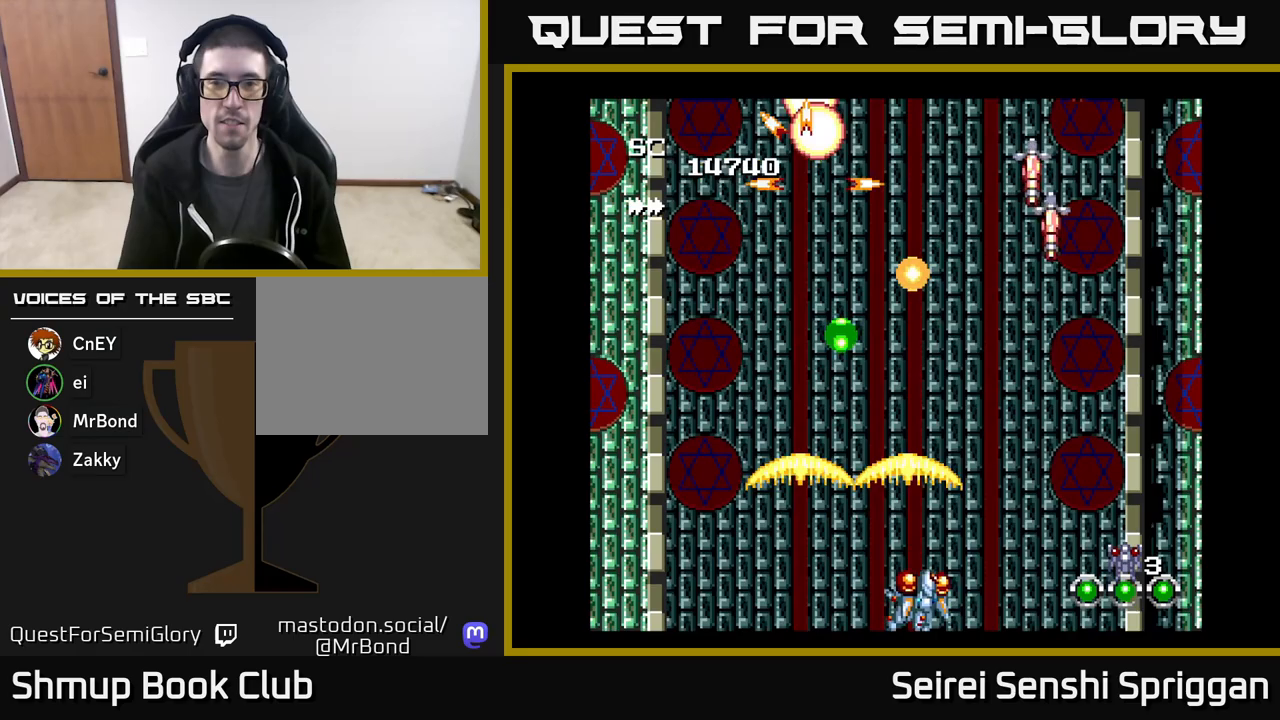
{"buttons": ["X", "DPAD_LEFT"], "events": [[283, "DPAD_RIGHT", "up"], [317, "DPAD_LEFT", "down"]]}
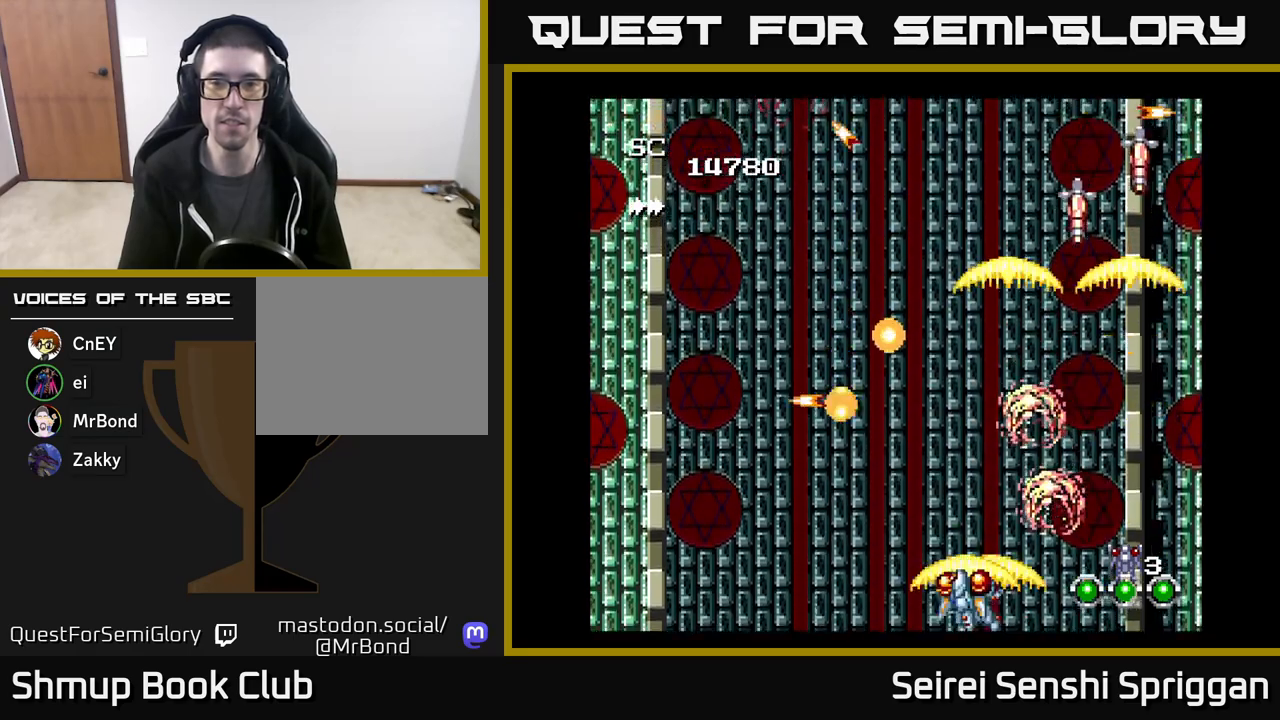
{"buttons": ["X", "DPAD_RIGHT"], "events": [[300, "DPAD_LEFT", "up"], [333, "DPAD_RIGHT", "down"]]}
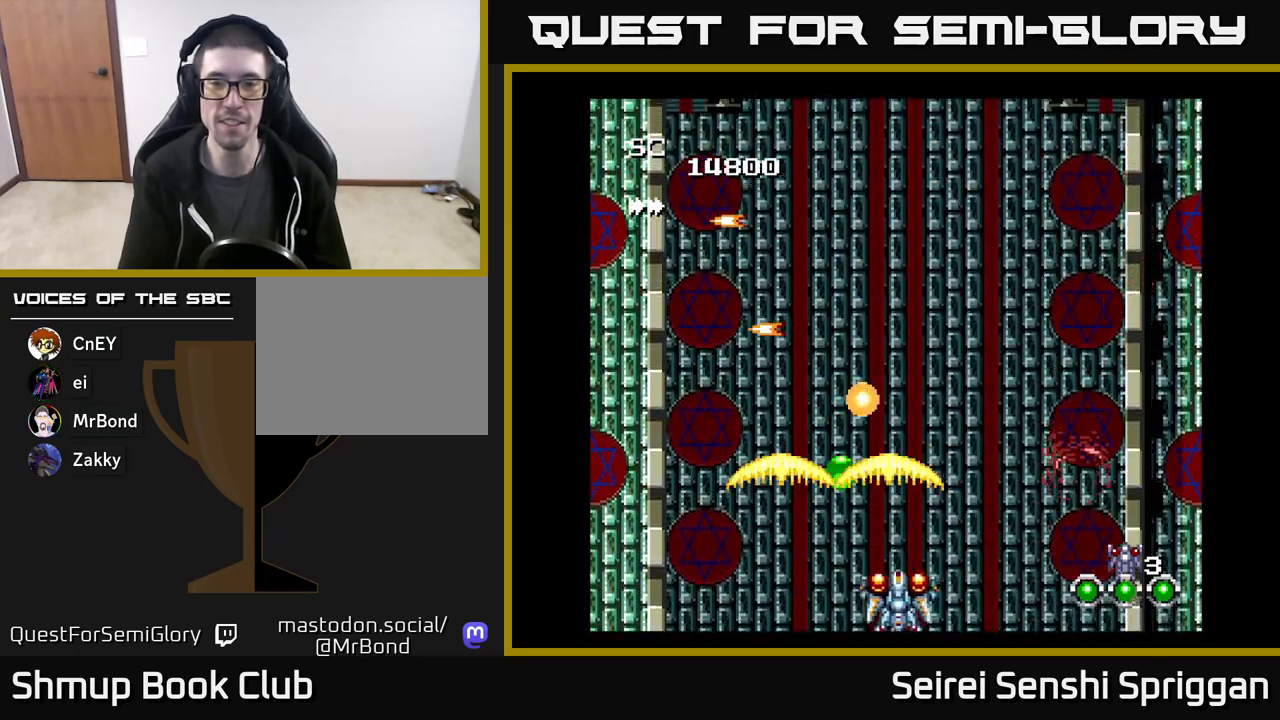
{"buttons": ["X"], "events": [[183, "DPAD_RIGHT", "up"], [217, "DPAD_LEFT", "down"], [500, "DPAD_LEFT", "up"]]}